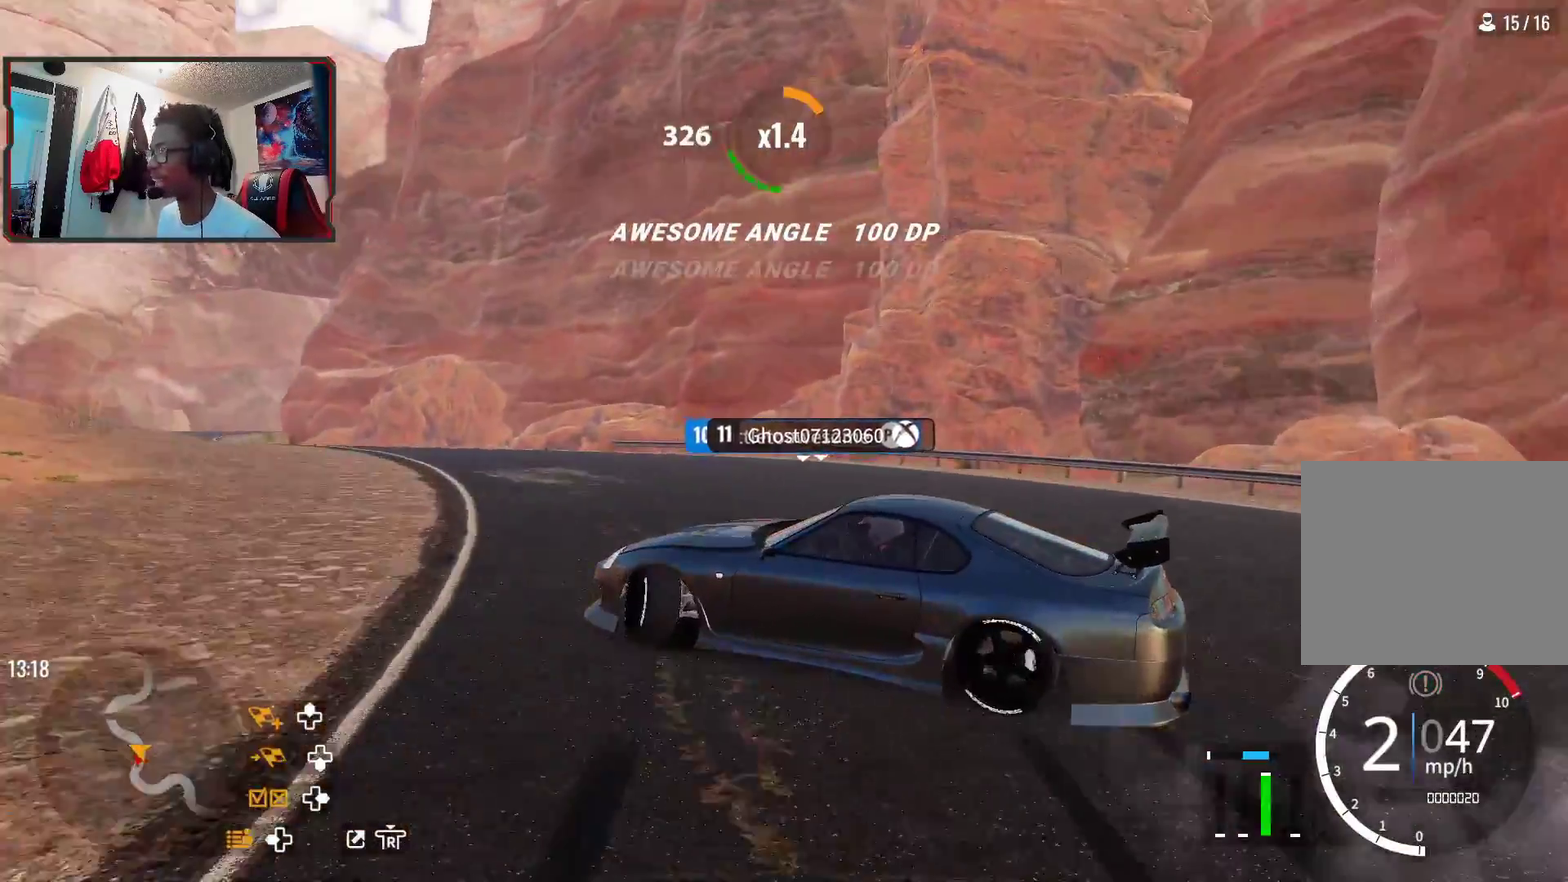
Gameplay with a controller (PlayStation layout); each line is a JSON object with the inputs held at the frame after it (dt_ms = milliseconds from this image to that frame). "events" lists button and stick changes between this image and that frame as [ms after this image, input, new state], when the widget could be followed in between.
{"dt_ms": 300, "buttons": ["R2"], "left_stick": "up-left", "right_stick": "center", "events": [[183, "left_stick", "up-left"]]}
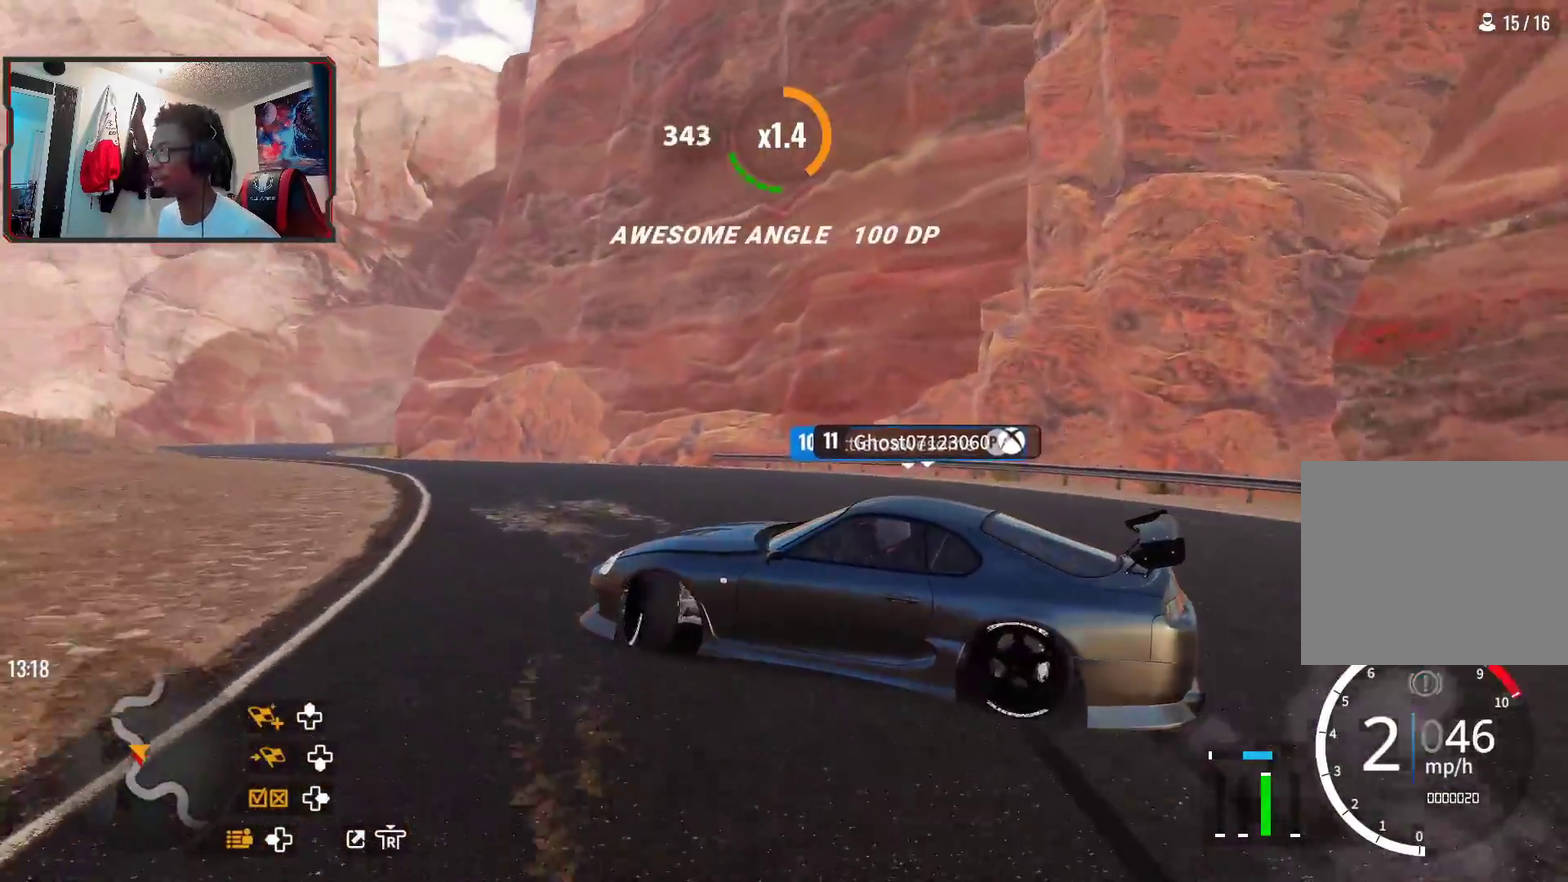
{"dt_ms": 300, "buttons": [], "left_stick": "left", "right_stick": "center", "events": [[183, "left_stick", "left"], [217, "R1", "down"], [217, "R2", "up"], [300, "R1", "up"]]}
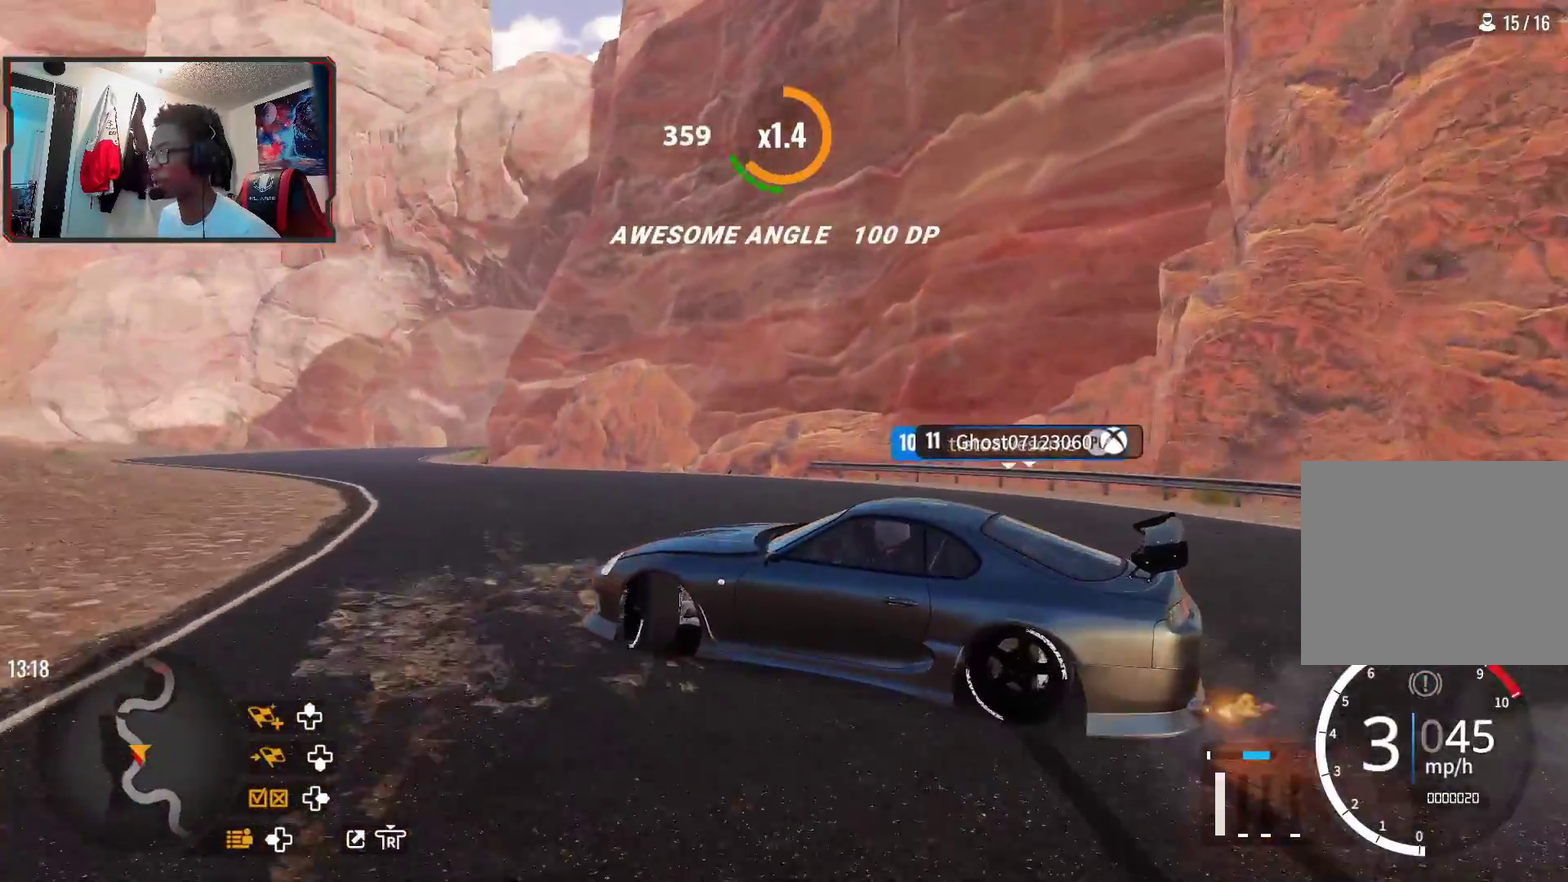
{"dt_ms": 700, "buttons": ["R2"], "left_stick": "up-left", "right_stick": "center", "events": [[67, "R2", "down"], [250, "R2", "up"], [333, "R2", "down"], [383, "left_stick", "up-left"], [517, "R2", "up"], [617, "R2", "down"]]}
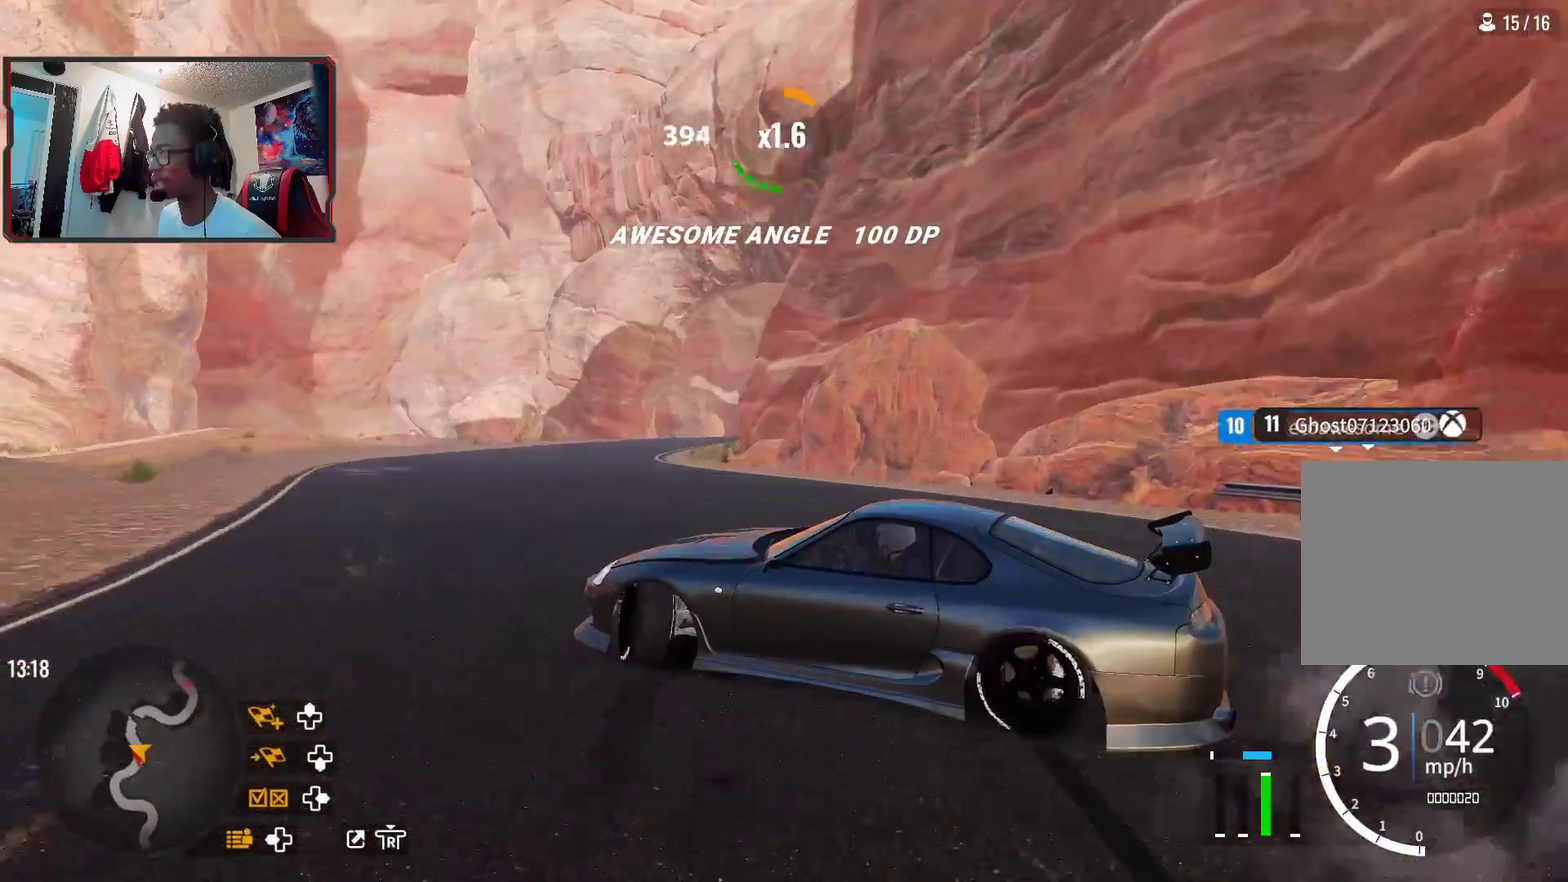
{"dt_ms": 700, "buttons": ["R2"], "left_stick": "up-right", "right_stick": "center", "events": [[317, "left_stick", "up"], [683, "left_stick", "up-right"]]}
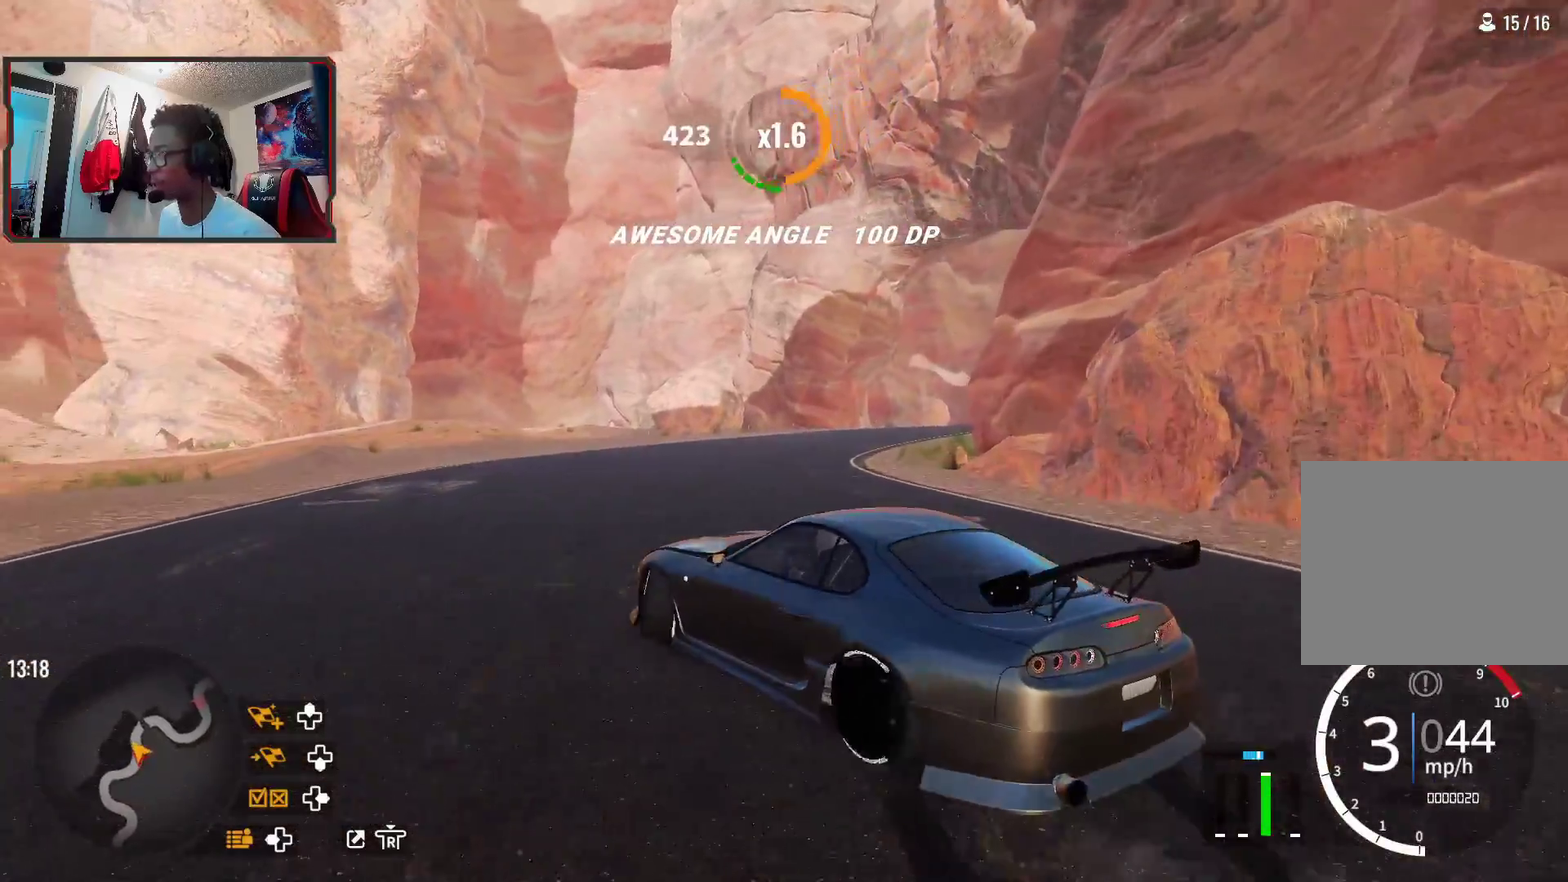
{"dt_ms": 300, "buttons": ["R2"], "left_stick": "right", "right_stick": "center", "events": [[83, "left_stick", "right"]]}
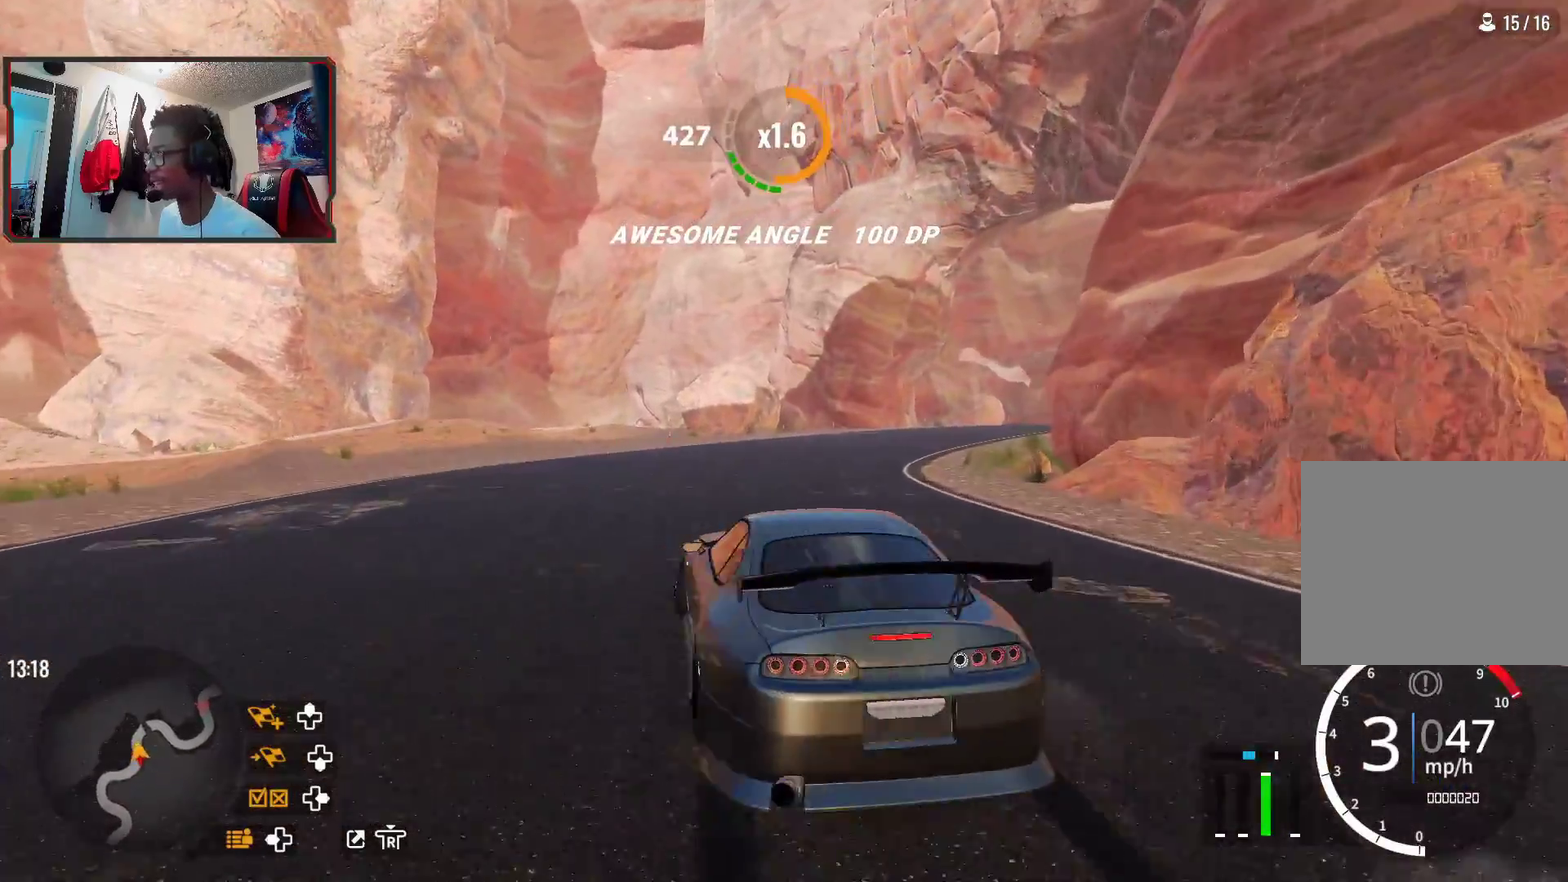
{"dt_ms": 400, "buttons": [], "left_stick": "right", "right_stick": "center", "events": [[367, "R2", "up"]]}
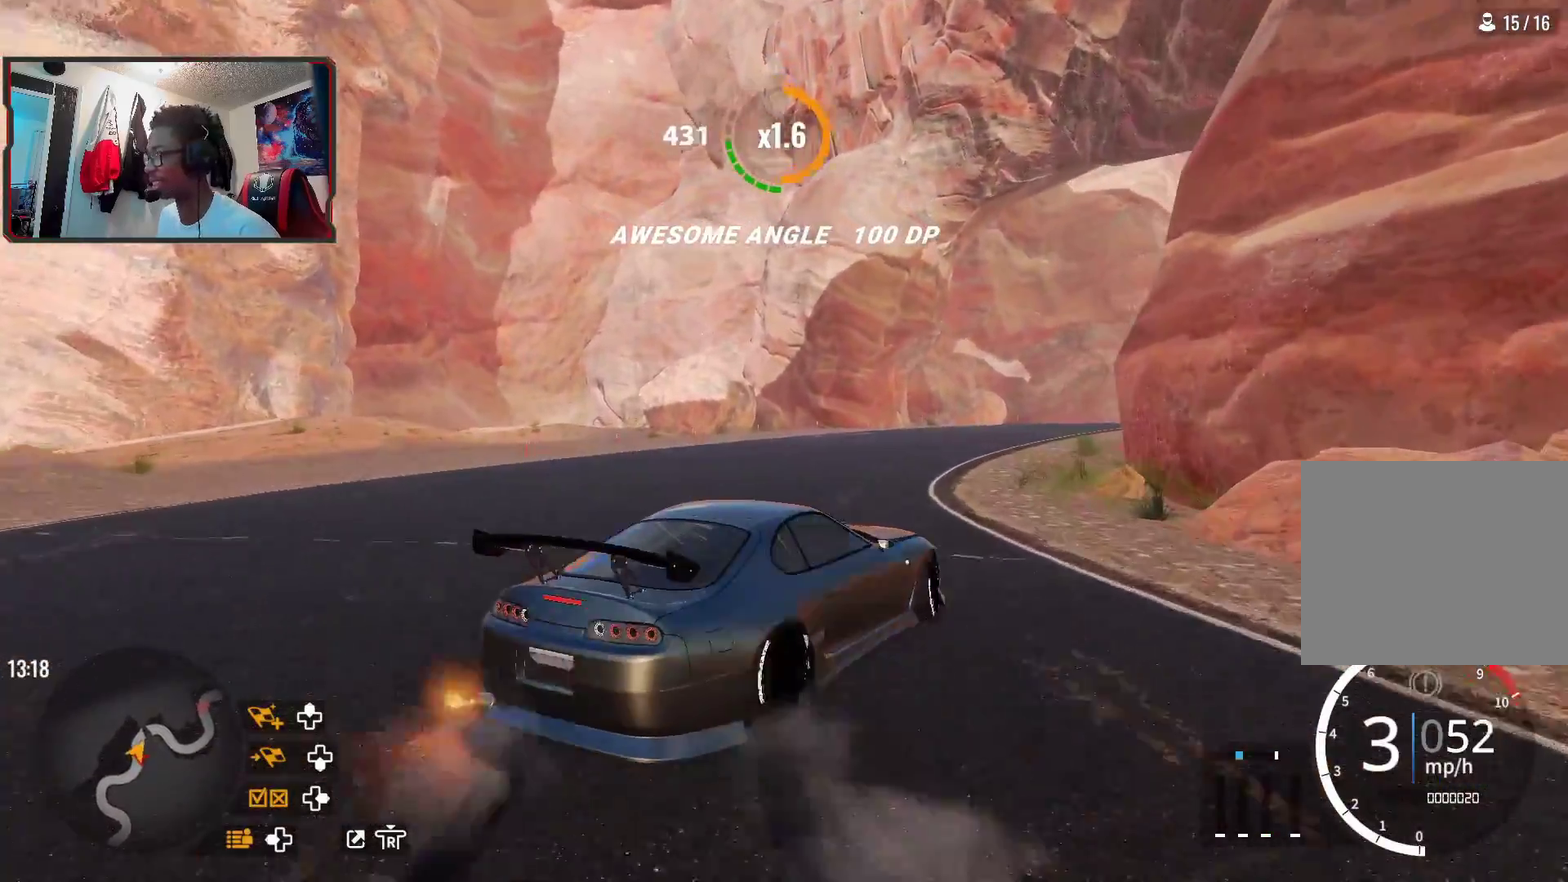
{"dt_ms": 600, "buttons": ["R2"], "left_stick": "right", "right_stick": "center", "events": [[83, "R2", "down"], [200, "R2", "up"], [300, "R2", "down"], [500, "R2", "up"], [583, "R2", "down"]]}
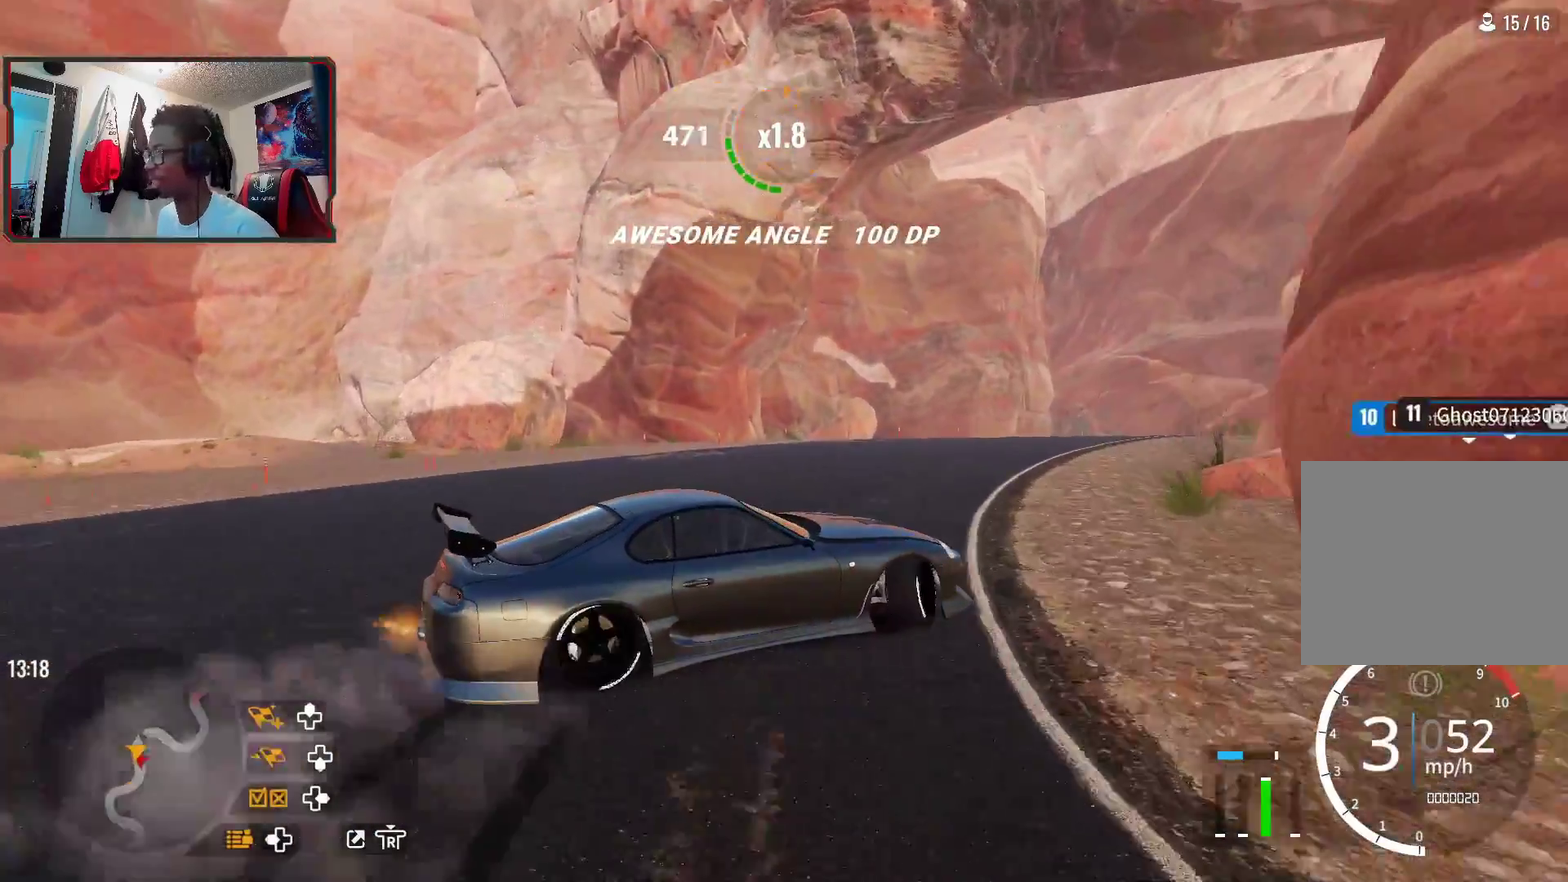
{"dt_ms": 700, "buttons": ["R2"], "left_stick": "right", "right_stick": "center", "events": [[117, "R2", "up"], [183, "R2", "down"], [367, "R2", "up"], [433, "R2", "down"], [567, "R2", "up"], [633, "R2", "down"]]}
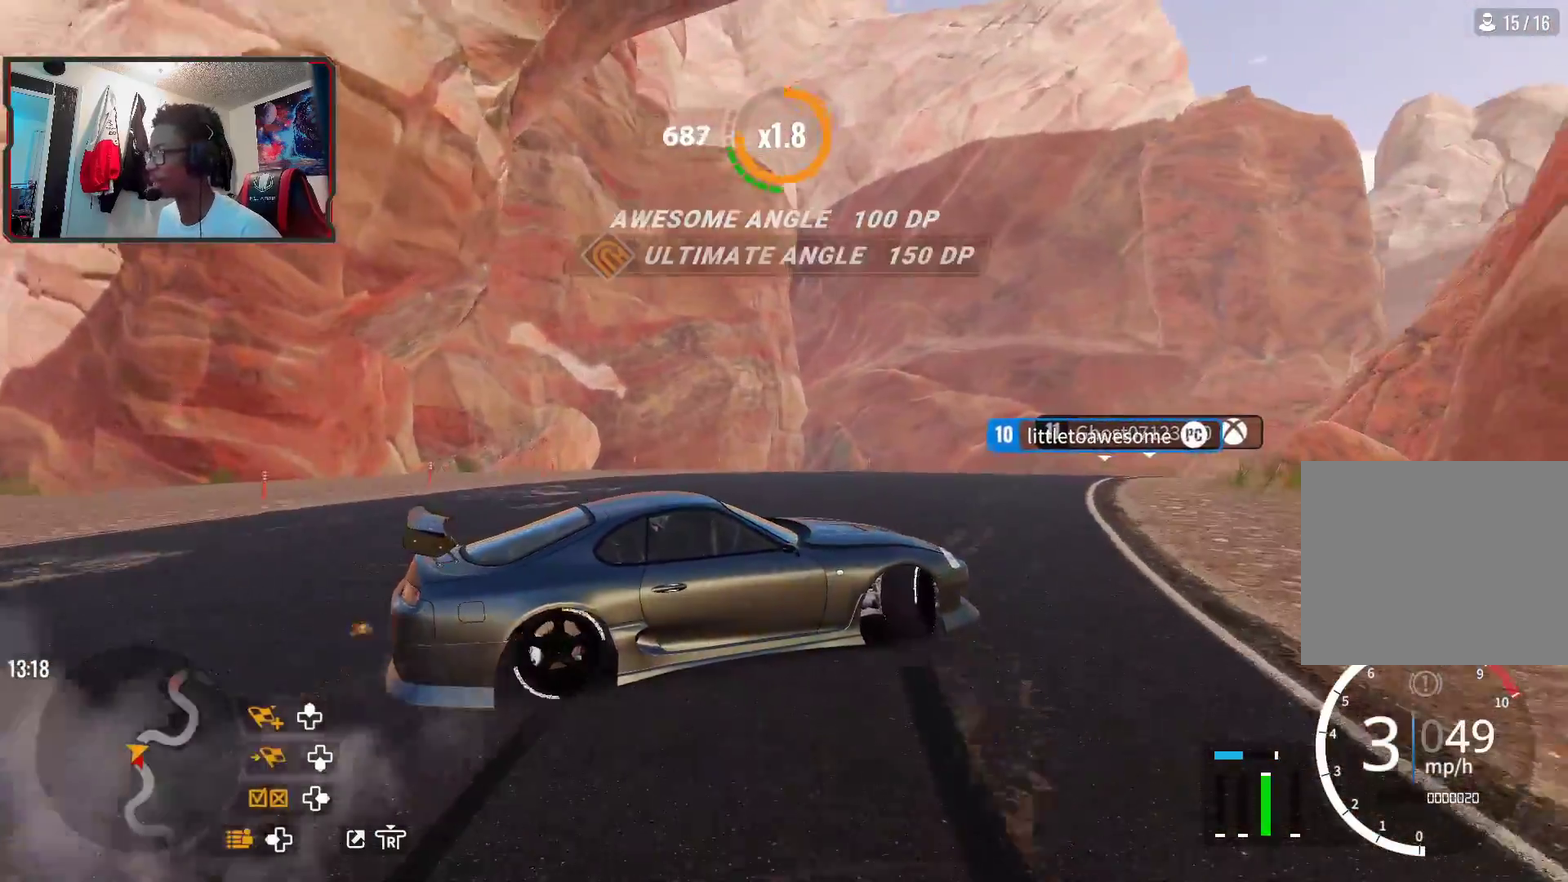
{"dt_ms": 300, "buttons": ["R2"], "left_stick": "right", "right_stick": "center", "events": [[133, "R2", "up"], [217, "R2", "down"]]}
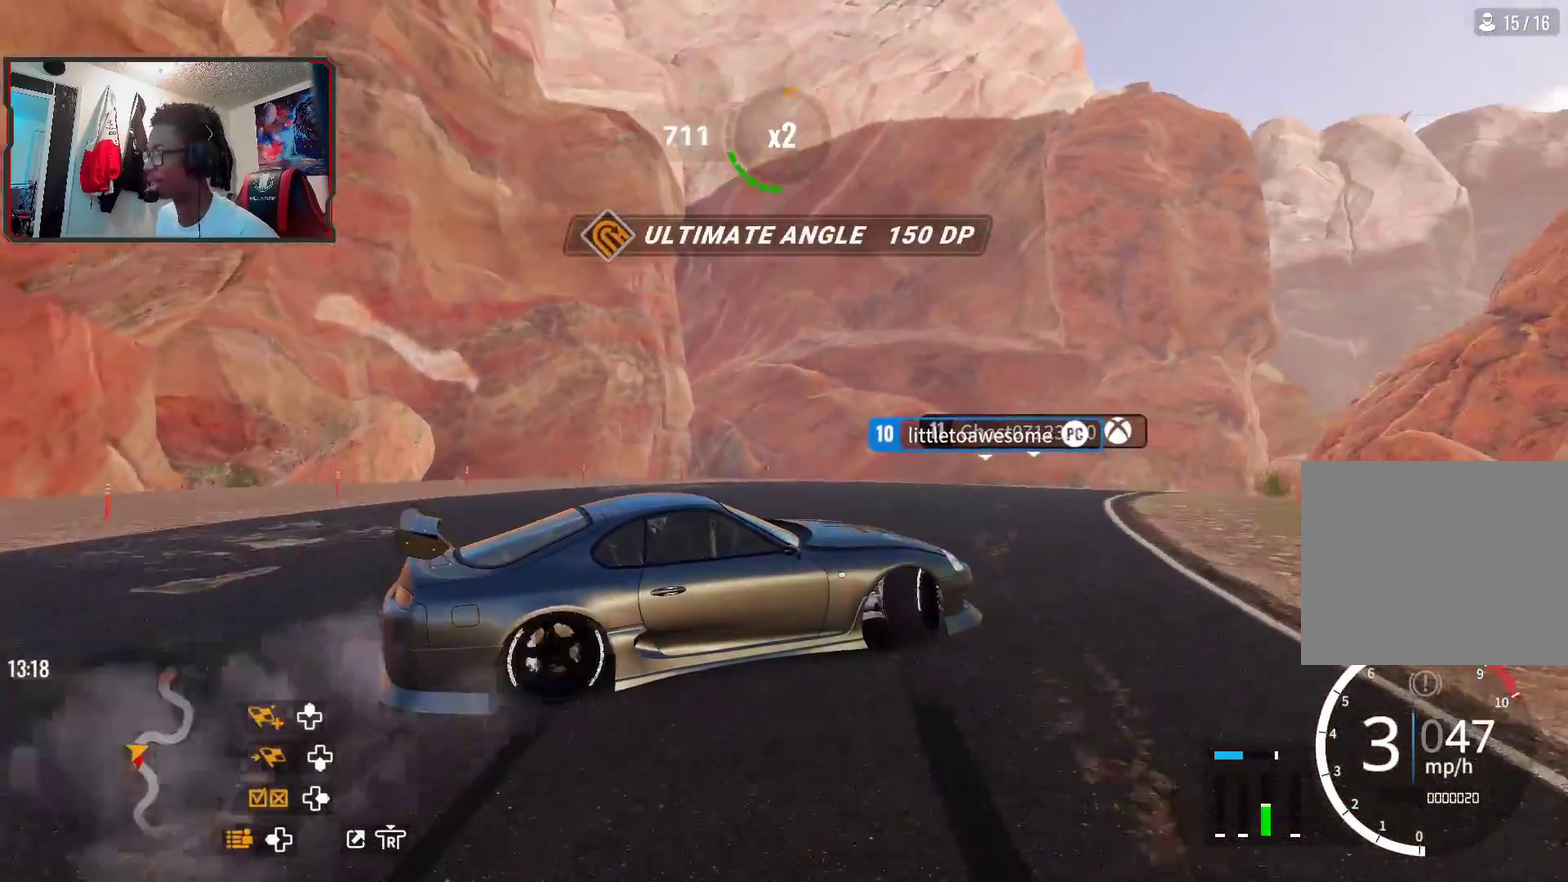
{"dt_ms": 400, "buttons": ["R2"], "left_stick": "right", "right_stick": "center", "events": [[17, "R2", "up"], [83, "R2", "down"], [233, "R2", "up"], [333, "R2", "down"]]}
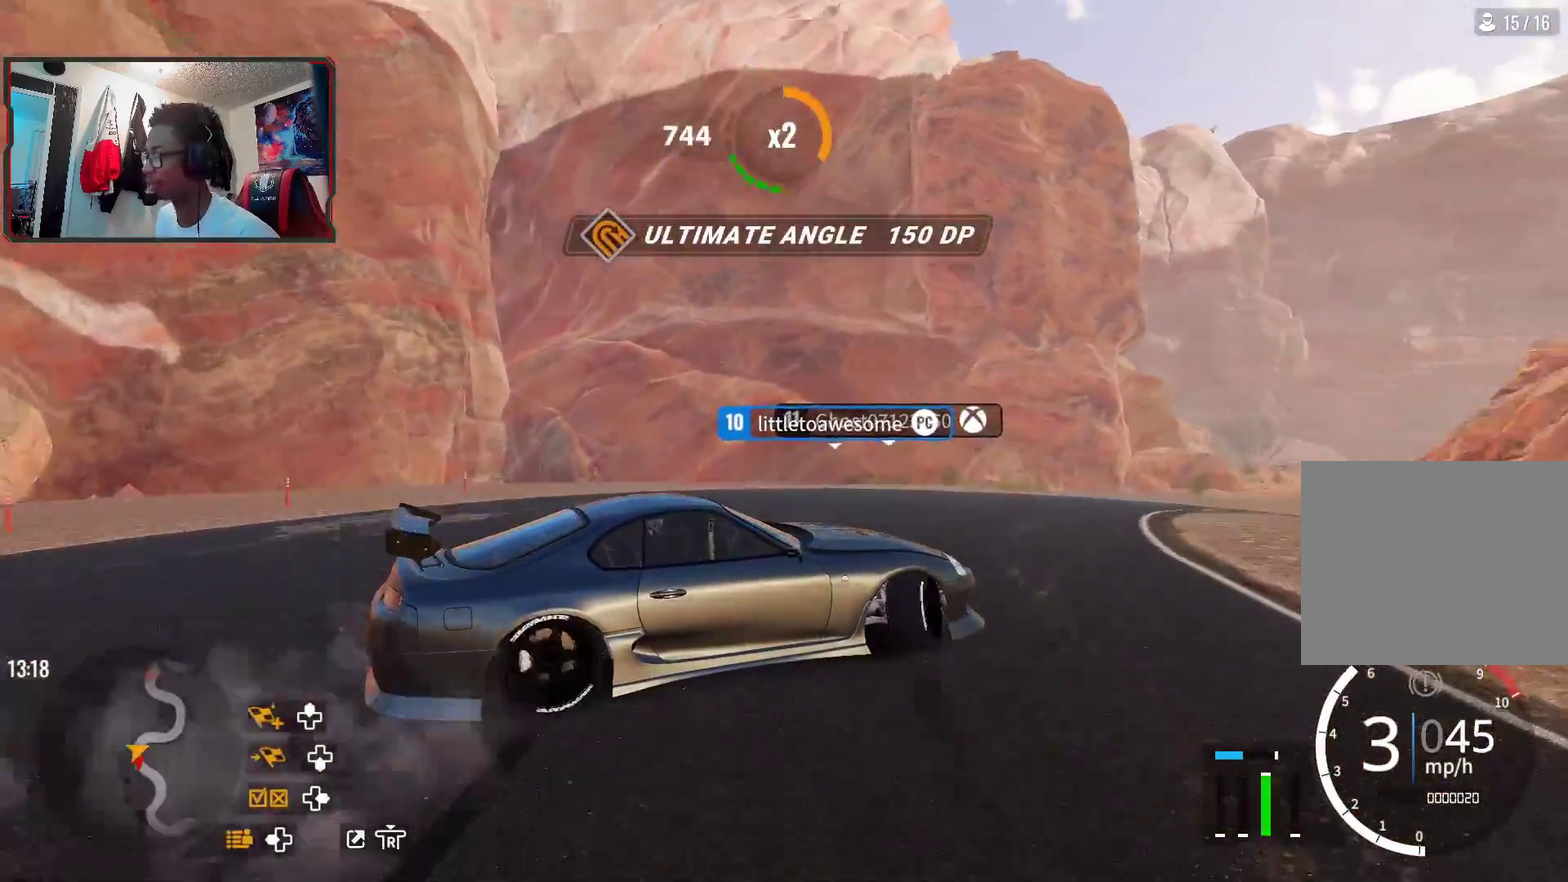
{"dt_ms": 700, "buttons": [], "left_stick": "right", "right_stick": "center", "events": [[367, "R2", "up"], [450, "R2", "down"], [650, "R2", "up"]]}
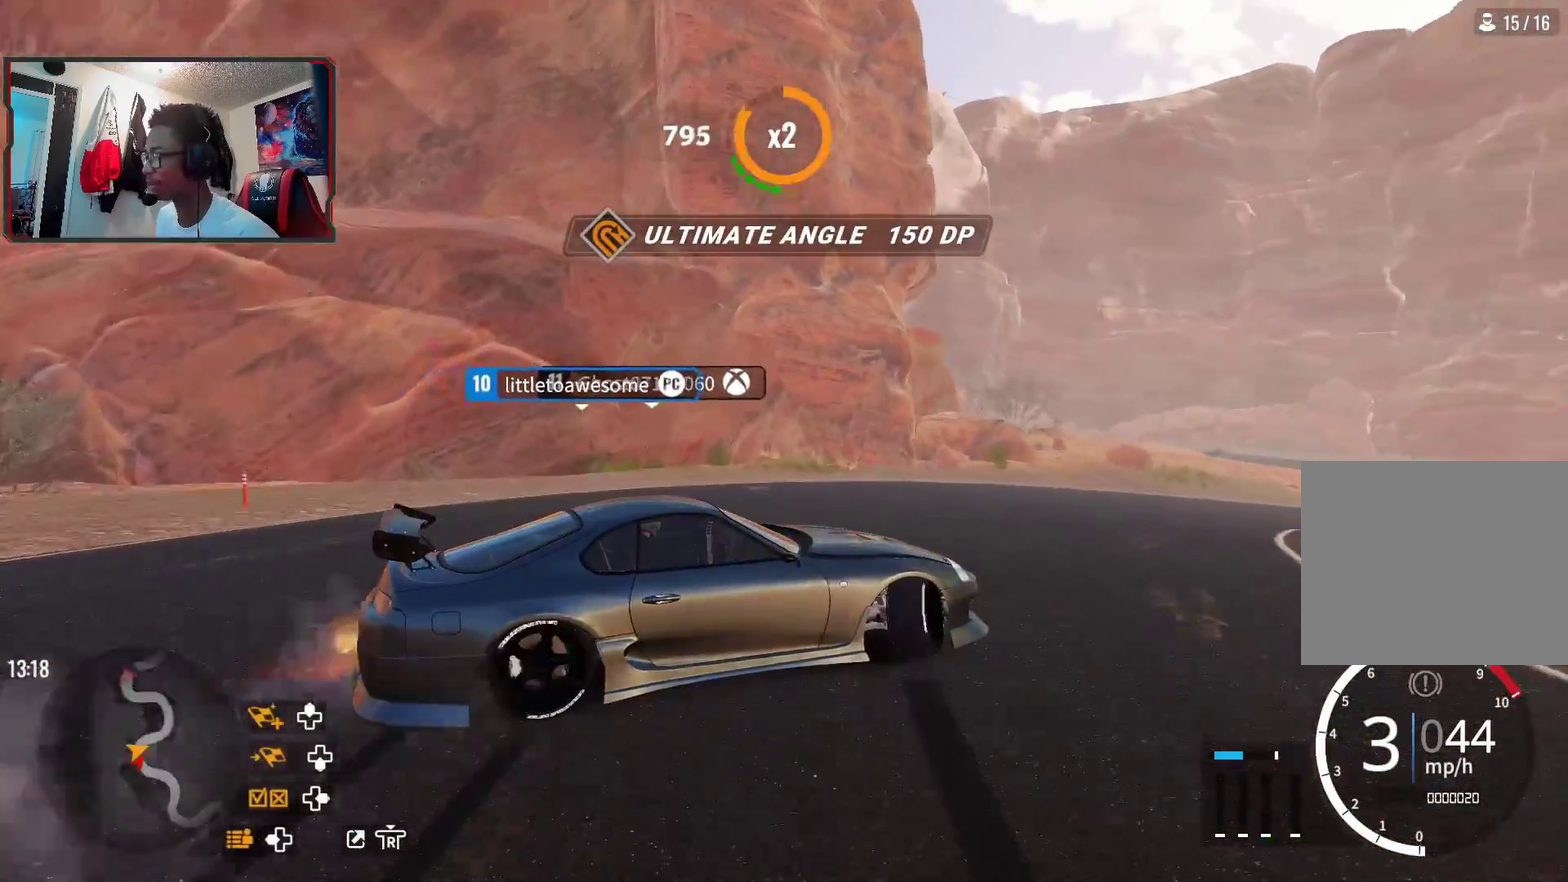
{"dt_ms": 600, "buttons": ["R2"], "left_stick": "right", "right_stick": "center", "events": [[17, "R2", "down"], [150, "R2", "up"], [267, "R2", "down"], [400, "R2", "up"], [450, "R2", "down"]]}
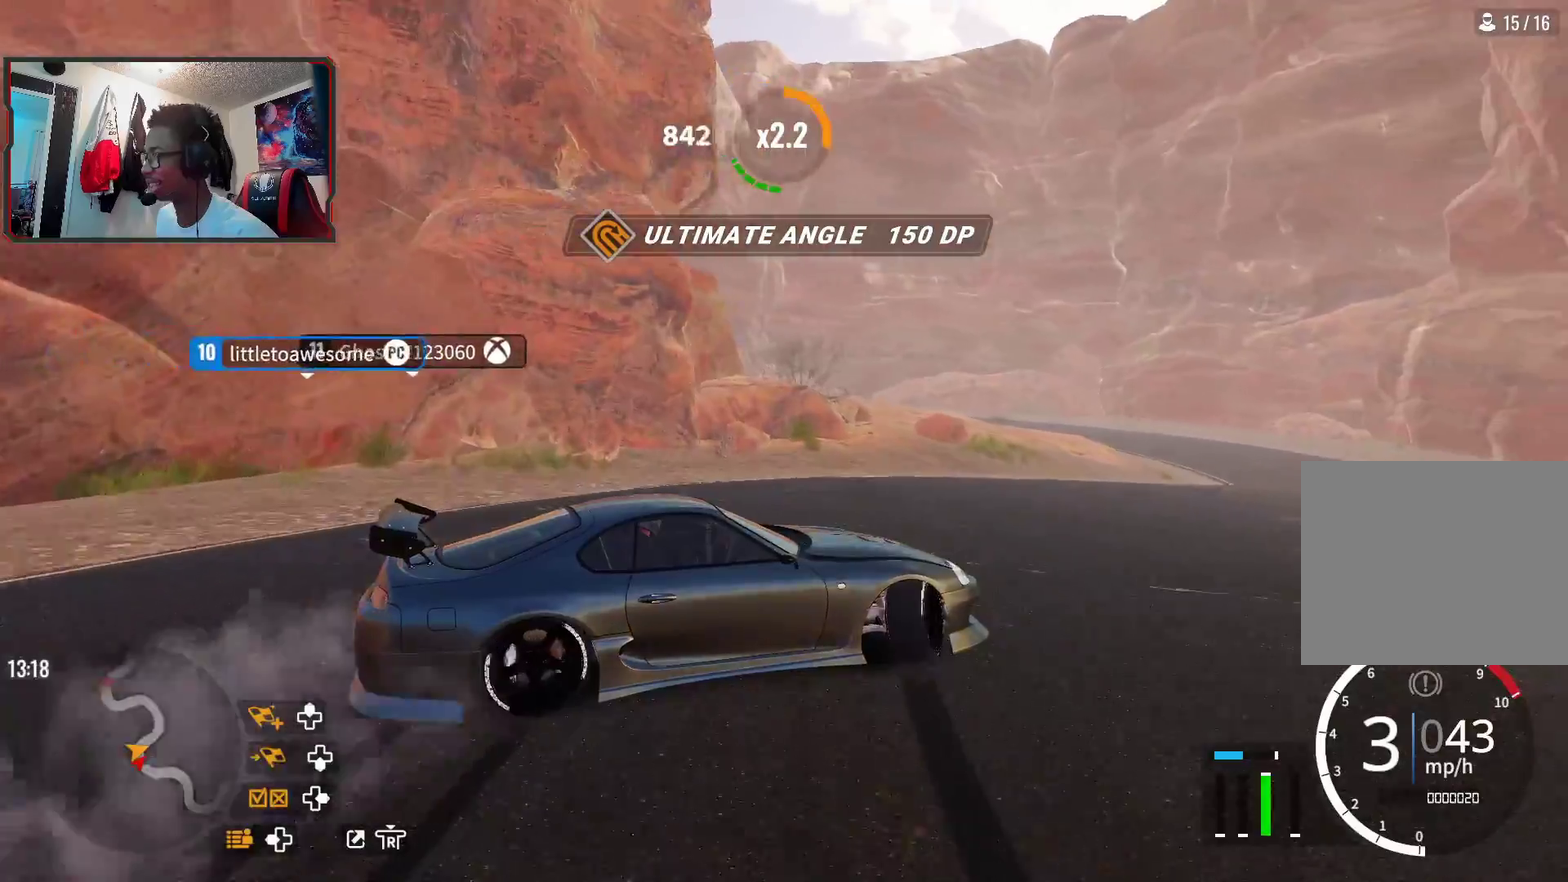
{"dt_ms": 300, "buttons": [], "left_stick": "right", "right_stick": "center", "events": [[50, "R2", "up"], [133, "R2", "down"], [267, "R2", "up"]]}
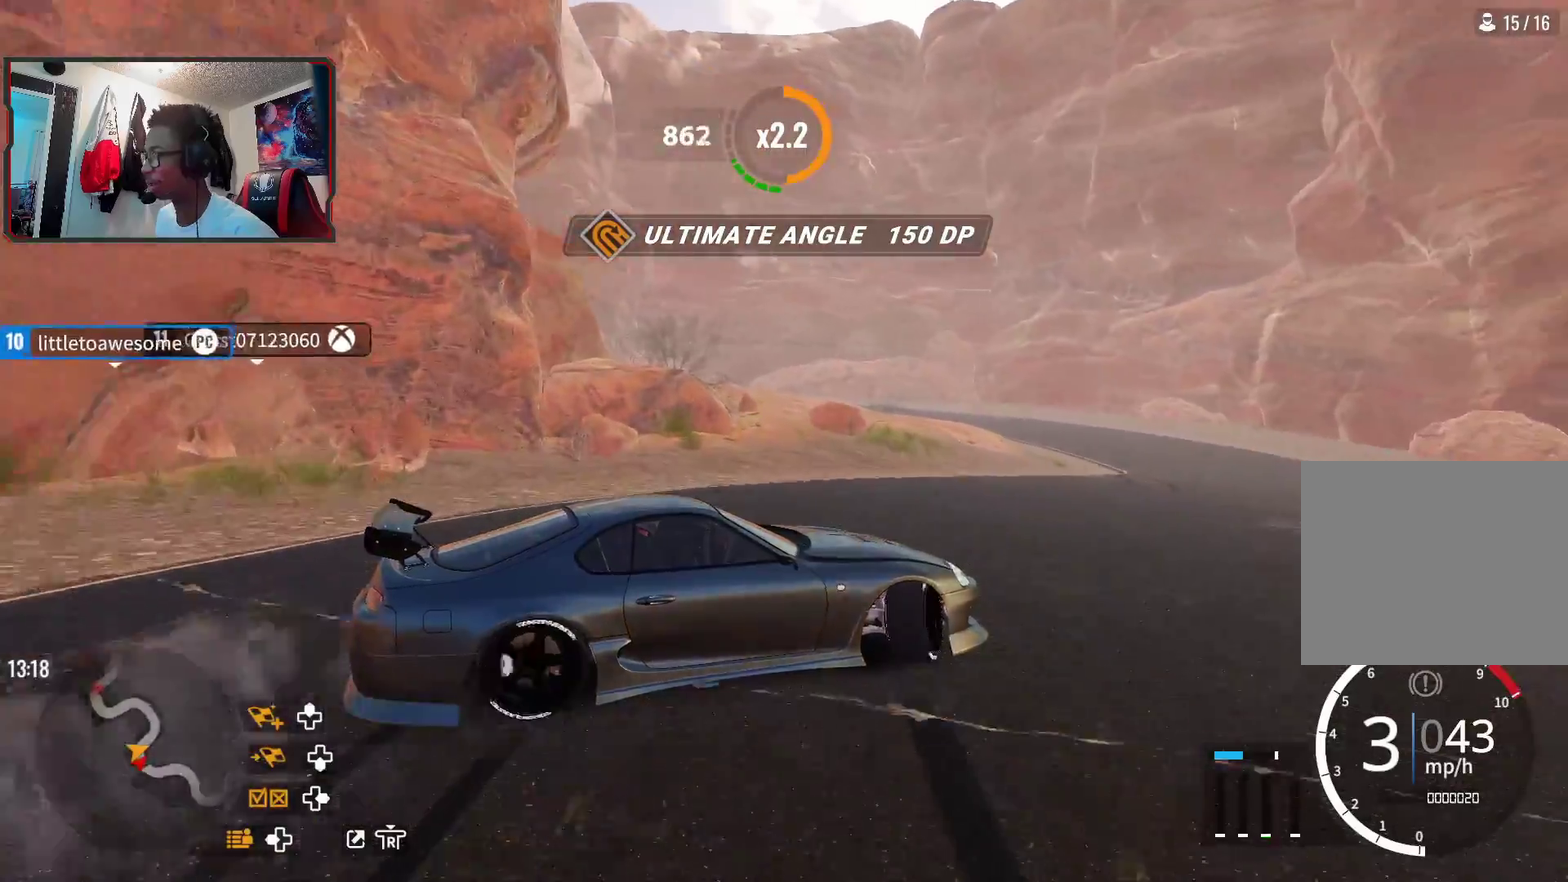
{"dt_ms": 400, "buttons": ["R2"], "left_stick": "up-right", "right_stick": "center", "events": [[17, "R2", "down"], [200, "R2", "up"], [250, "R2", "down"], [250, "left_stick", "up-right"]]}
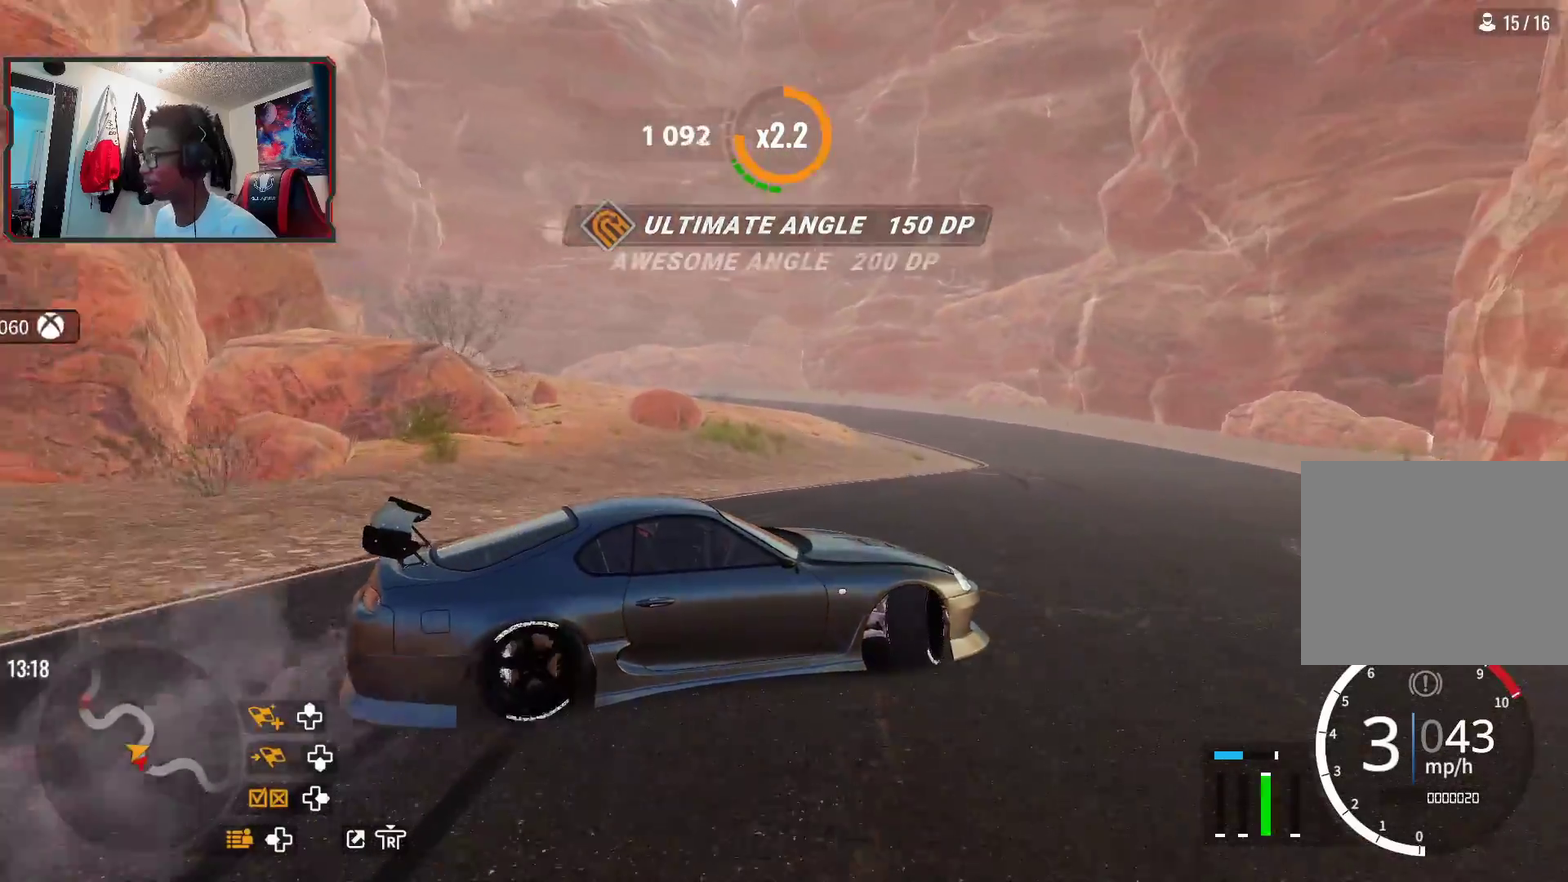
{"dt_ms": 700, "buttons": ["R2"], "left_stick": "up", "right_stick": "center", "events": [[500, "left_stick", "up"]]}